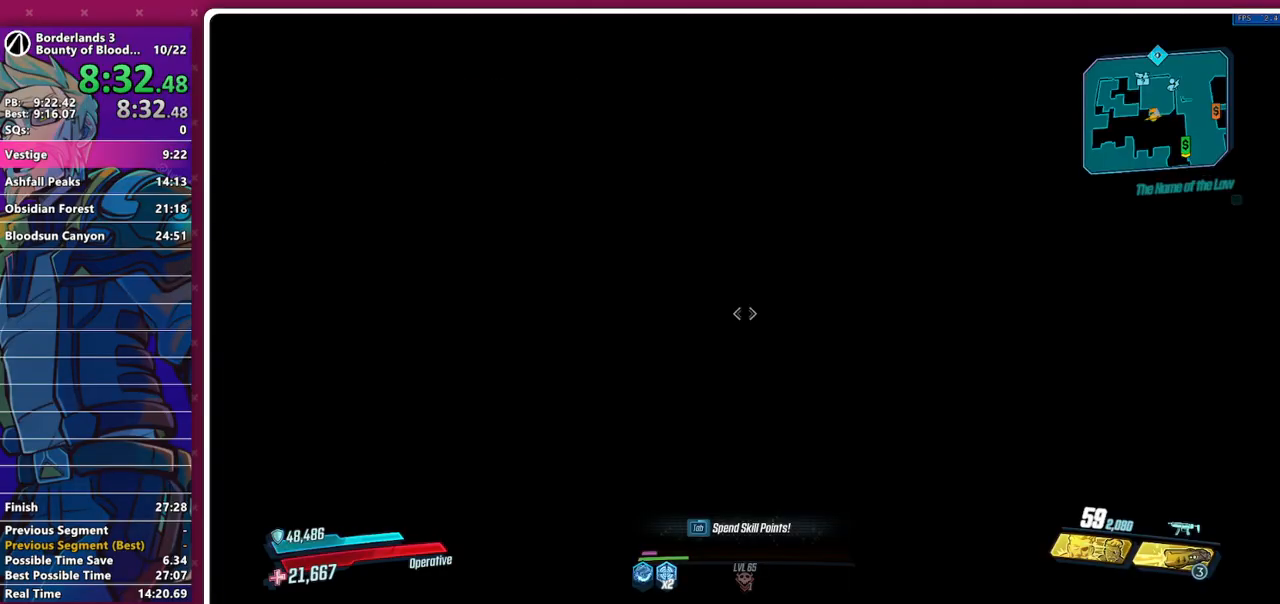
Gameplay with keyboard and mouse; each line is a JSON object with the keys and mouse buttons held at the frame after it. "events" lists presses ("down") and releases ("up") of "1", "2", "3", "4", "5", "a", "alt", "b", "c", "caps_lock", "ctrl", "d", "e", "f", "g", "q", "r", "s", "shift", "space", "t", "tab", "v", "w", "x", "z", "mouse_left", "mouse_middle", "mouse_right", "mouse_mb4", "mouse_mb5", "mouse_wheel_up" and "mouse_wheel_down" between this image and that frame as [ms after this image, input, new state], when the widget could be followed in between. "mouse_left", "mouse_middle", "mouse_right", "mouse_mb4", "mouse_mb5", "mouse_wheel_up", "mouse_wheel_down" = the "left", "middle", "right", "mb4", "mb5", "wheel_up", "wheel_down" buttons of the "mouse" list. No other keys are recorded. Not read: mouse_move other_keys.
{"keys": ["w"], "mouse": [], "events": [[67, "shift", "down"], [67, "w", "down"], [167, "shift", "up"], [200, "shift", "down"], [350, "shift", "up"]]}
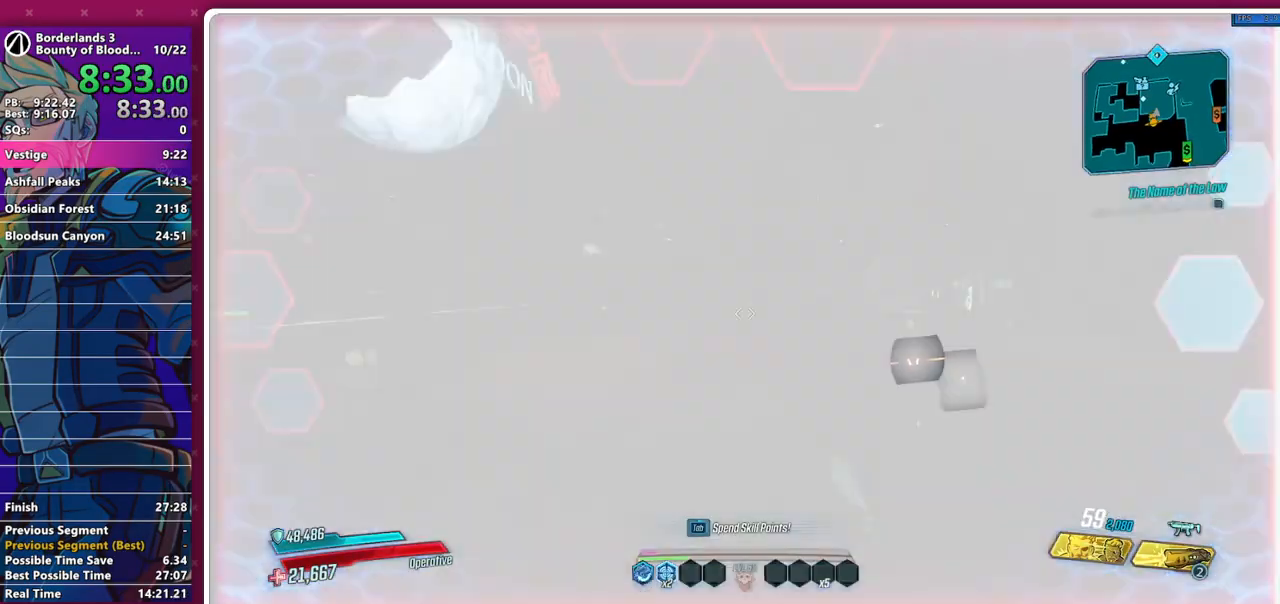
{"keys": ["w"], "mouse": [], "events": [[133, "shift", "down"], [217, "shift", "up"], [317, "shift", "down"], [450, "shift", "up"]]}
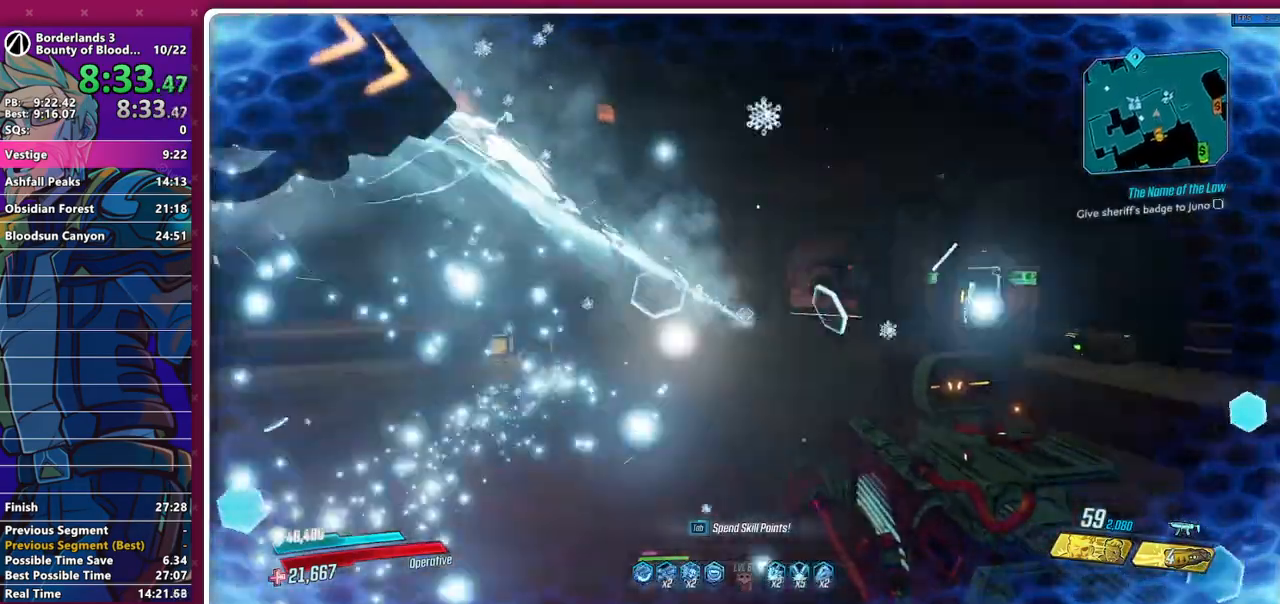
{"keys": ["w"], "mouse": [], "events": [[50, "shift", "down"], [150, "shift", "up"], [233, "shift", "down"], [383, "shift", "up"]]}
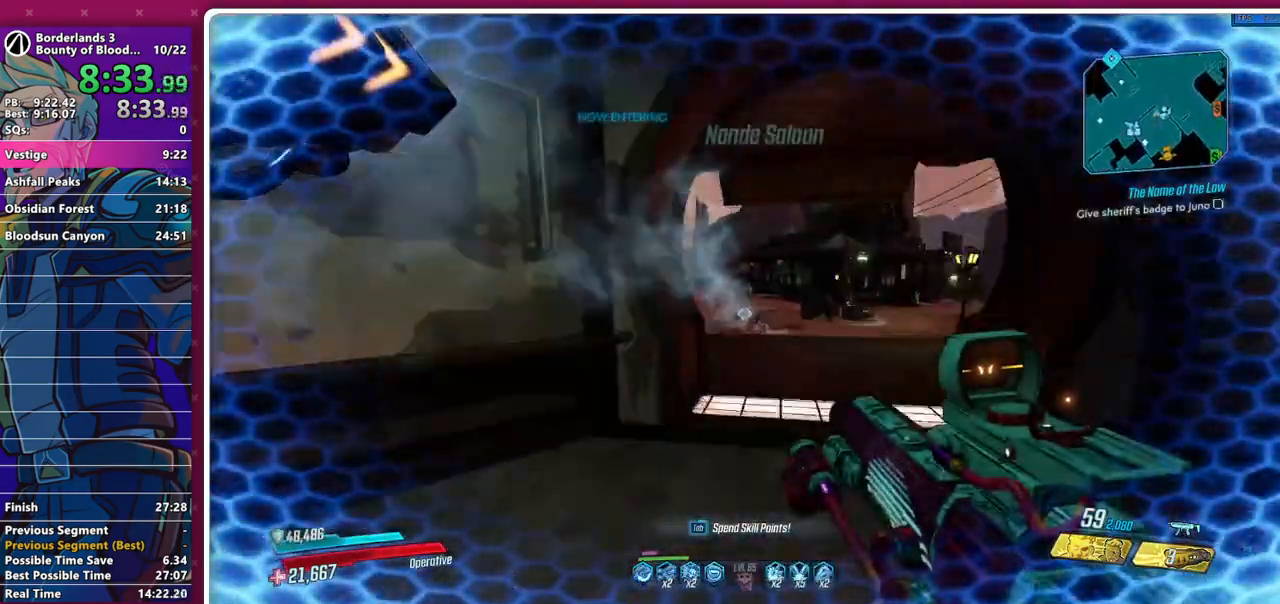
{"keys": ["w"], "mouse": [], "events": []}
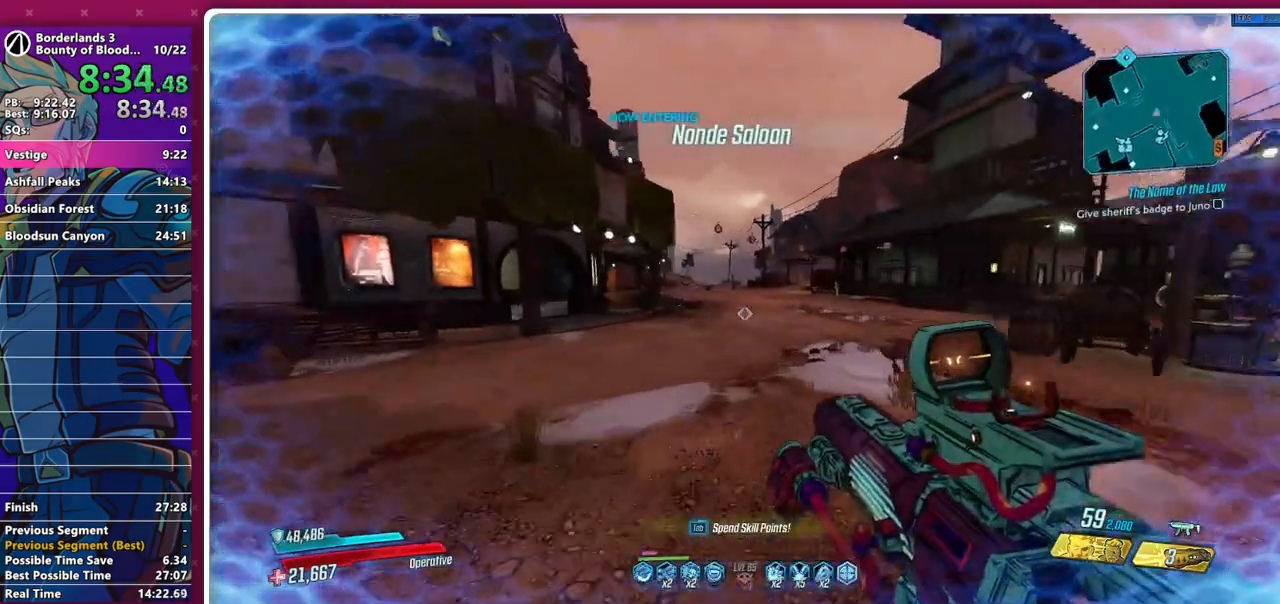
{"keys": ["w"], "mouse": [], "events": [[267, "shift", "down"], [367, "shift", "up"]]}
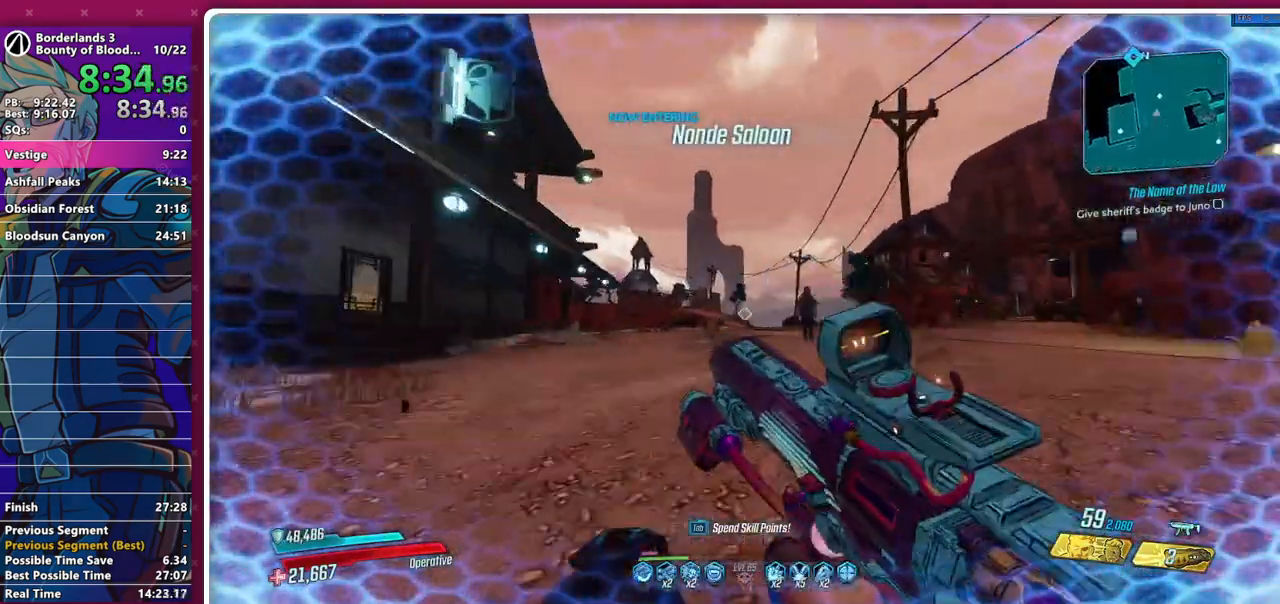
{"keys": ["w"], "mouse": [], "events": [[100, "shift", "down"], [150, "shift", "up"]]}
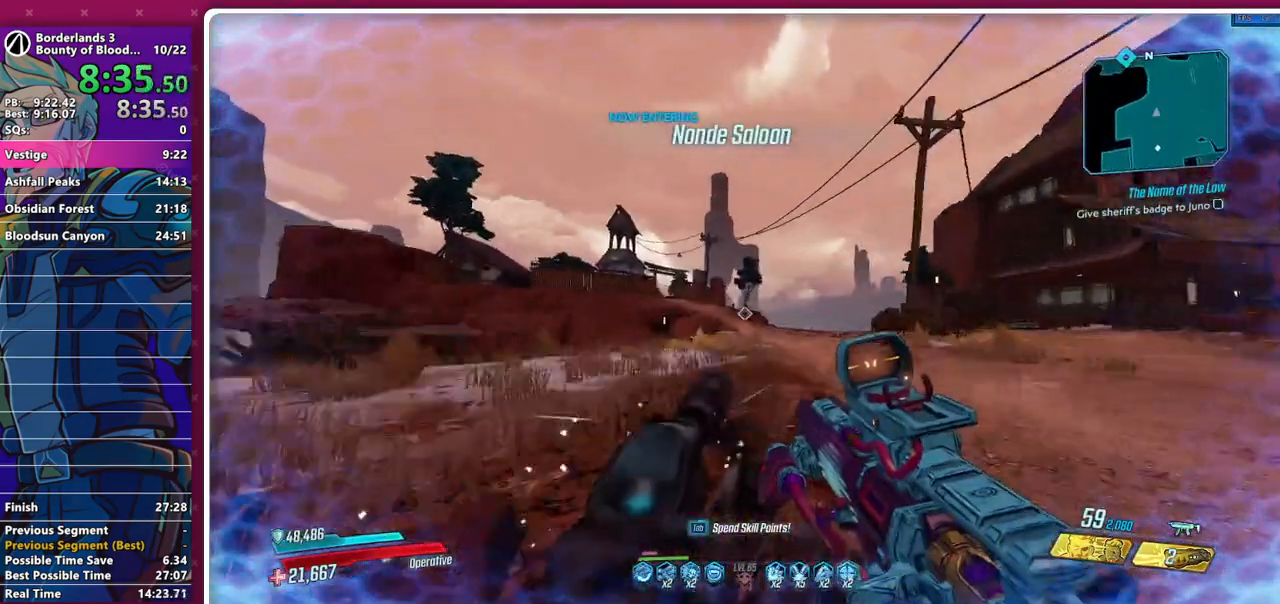
{"keys": ["w"], "mouse": ["wheel_down"]}